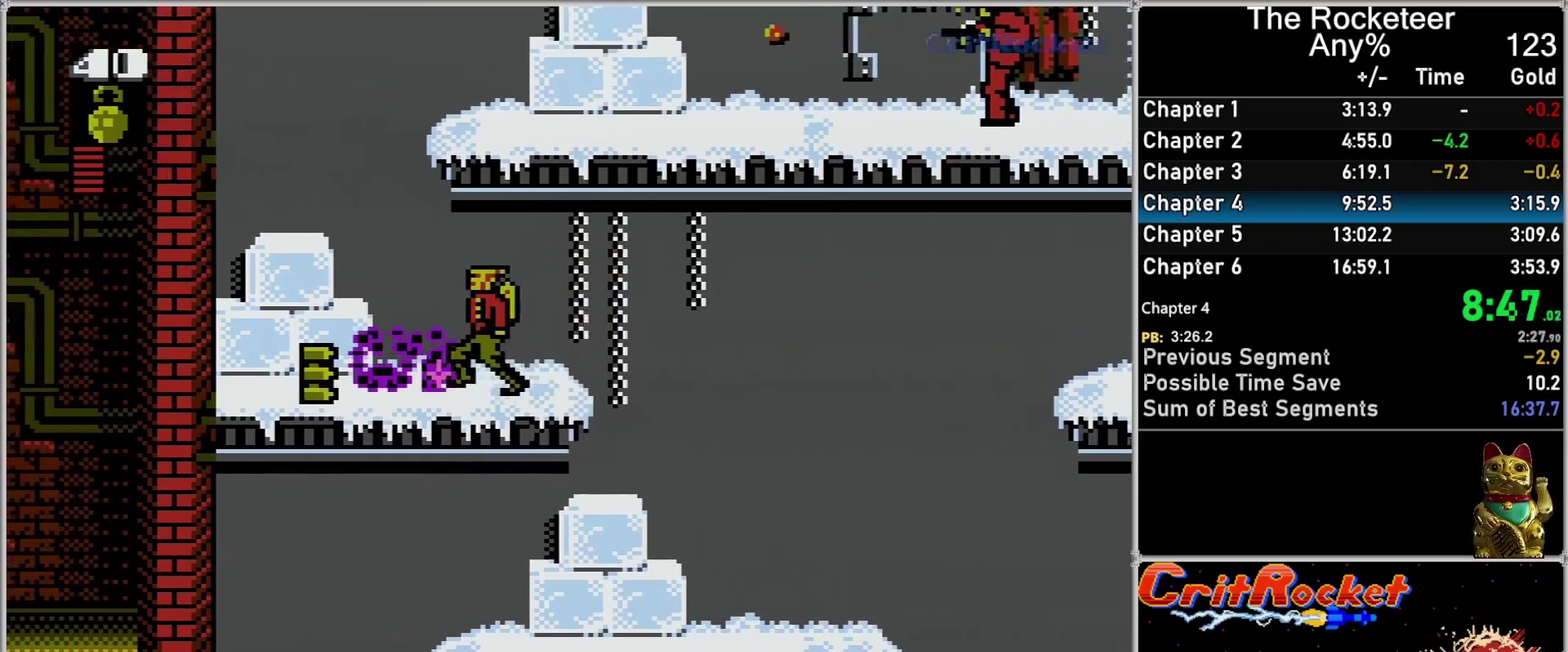
Gameplay with a controller (Nintendo layout); each line is a JSON object with the inputs held at the frame after it. "events" lists button and stick changes between this image and that frame as [ms after this image, input, new state], when the widget could be followed in between. Not read: L3 R3.
{"buttons": ["DPAD_LEFT"], "events": []}
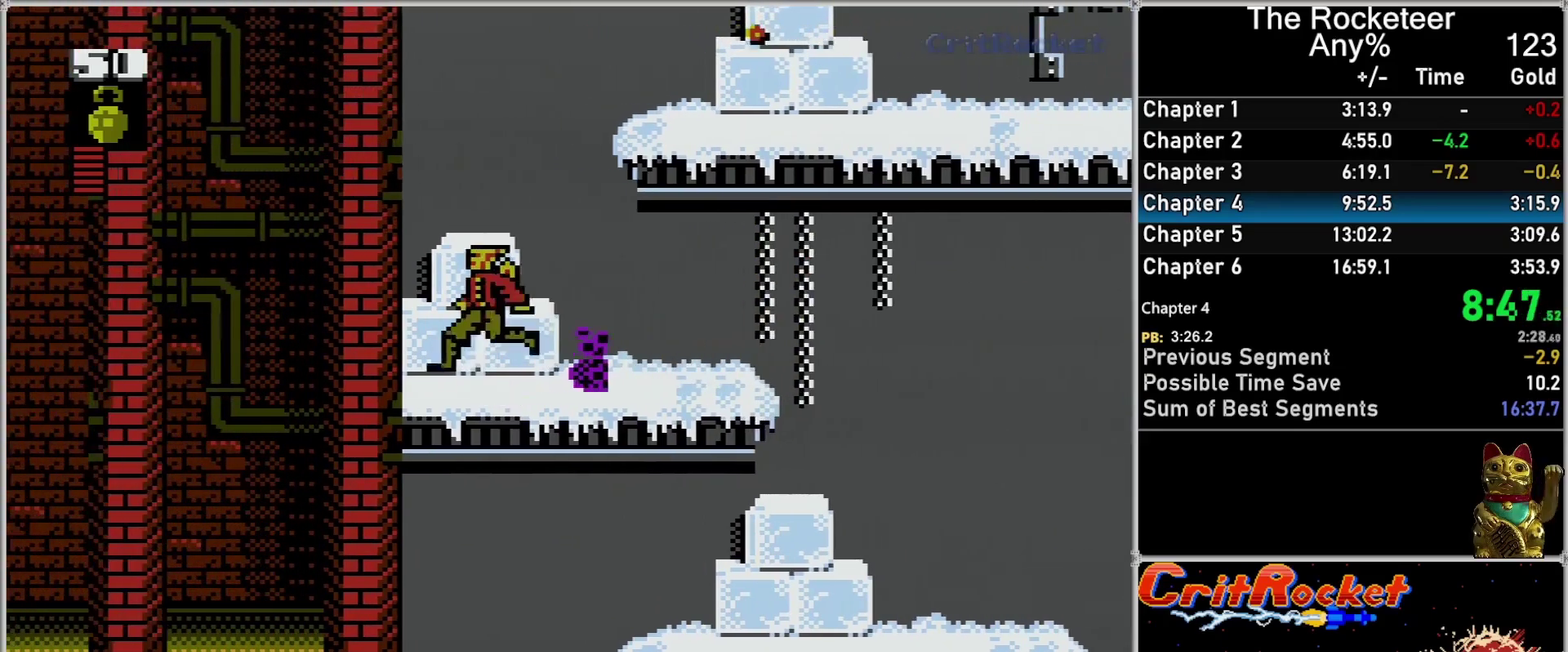
{"buttons": [], "events": [[50, "DPAD_LEFT", "up"], [150, "A", "down"], [300, "A", "up"]]}
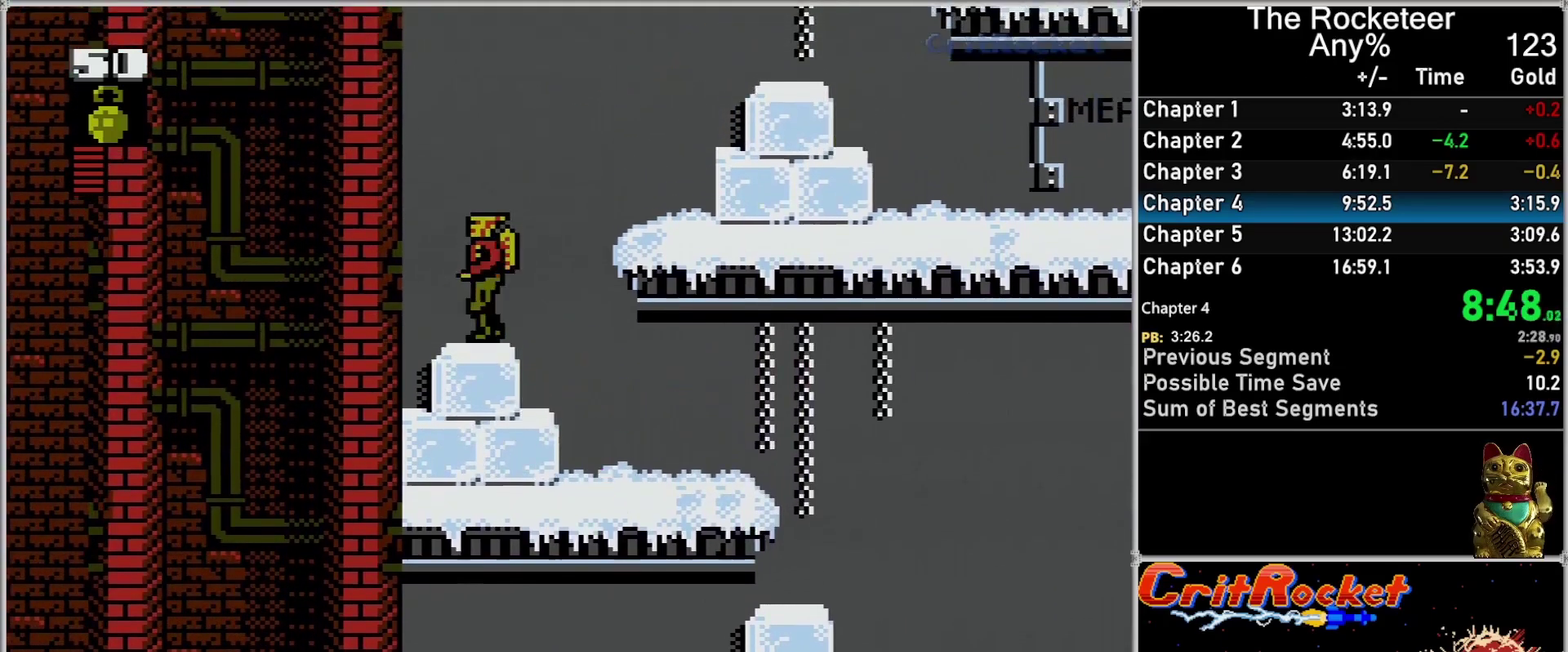
{"buttons": ["DPAD_RIGHT"], "events": [[150, "A", "down"], [233, "DPAD_RIGHT", "down"], [367, "A", "up"]]}
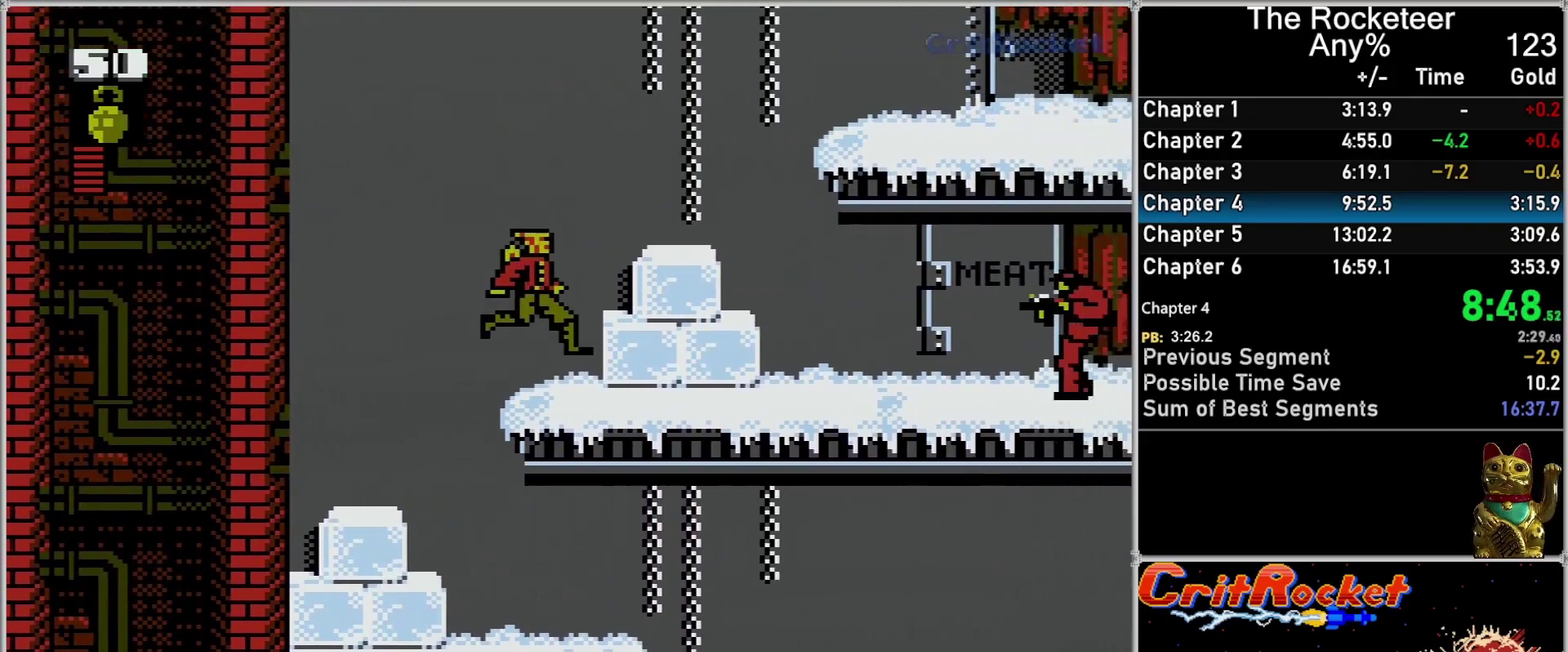
{"buttons": ["A", "DPAD_RIGHT"], "events": [[150, "DPAD_RIGHT", "up"], [333, "A", "down"], [483, "DPAD_RIGHT", "down"]]}
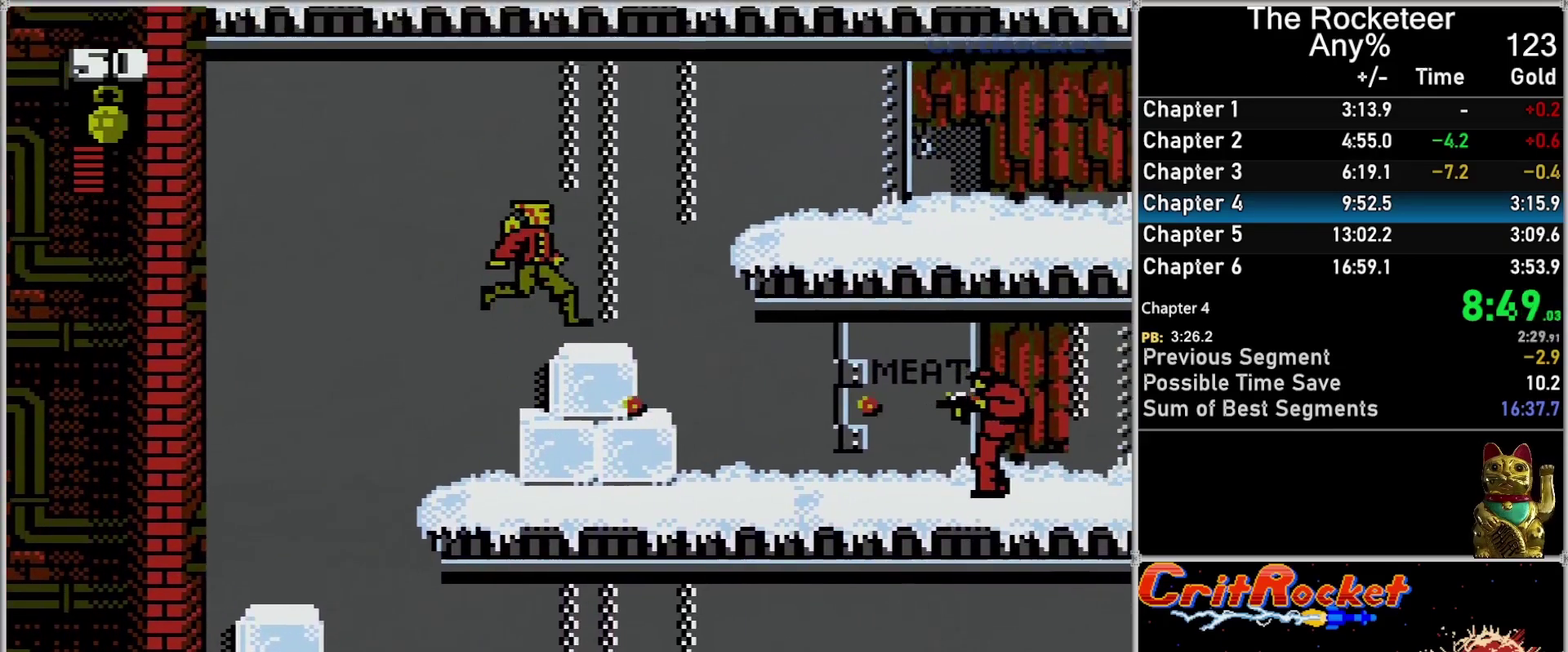
{"buttons": ["A", "DPAD_RIGHT"], "events": [[50, "A", "up"], [150, "DPAD_RIGHT", "up"], [233, "DPAD_RIGHT", "down"], [417, "A", "down"]]}
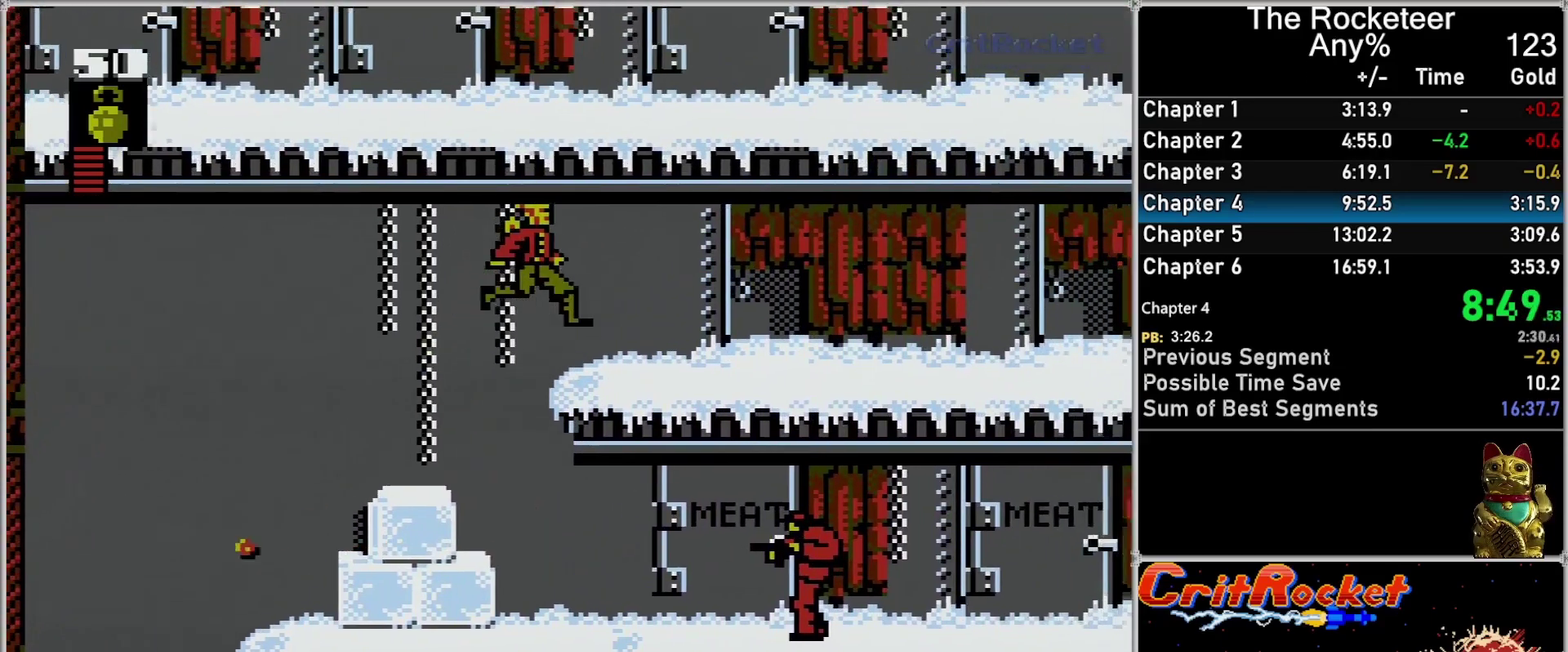
{"buttons": ["DPAD_RIGHT"], "events": [[300, "A", "up"]]}
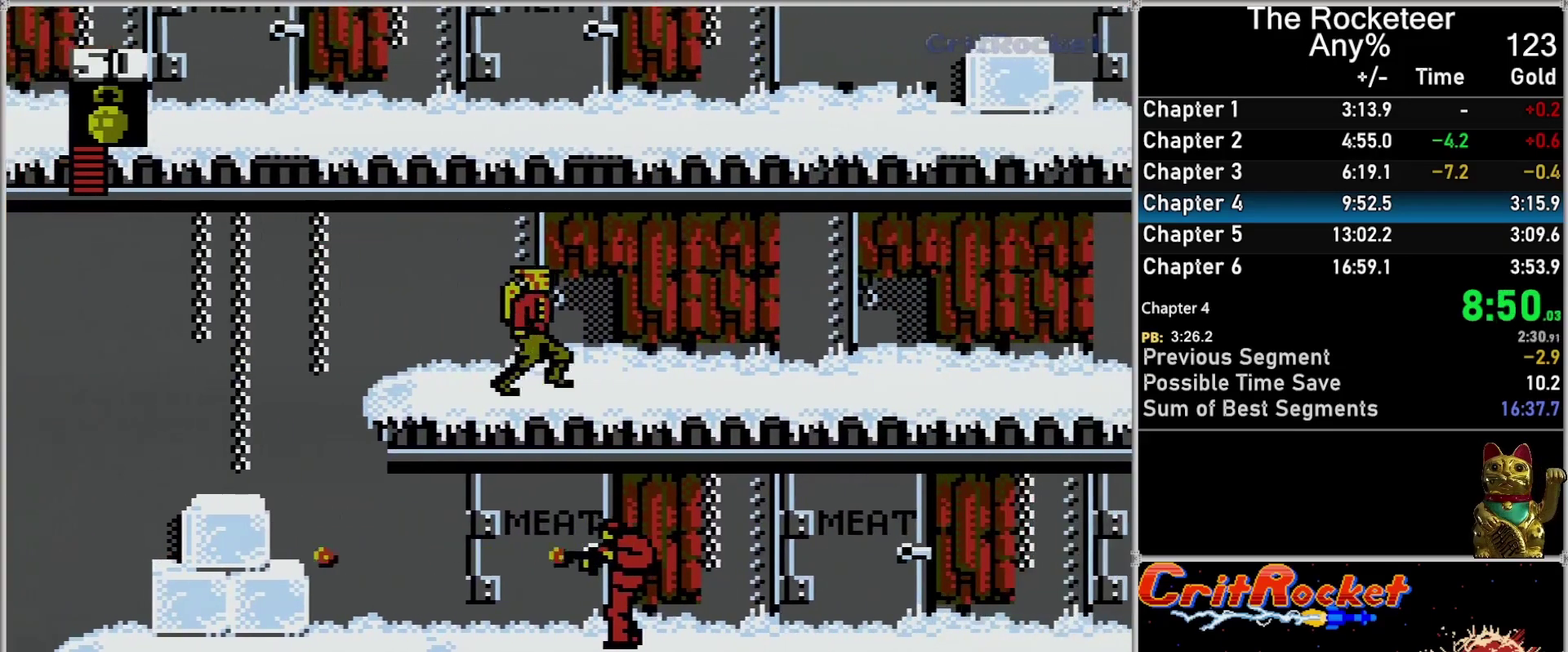
{"buttons": ["DPAD_RIGHT"], "events": []}
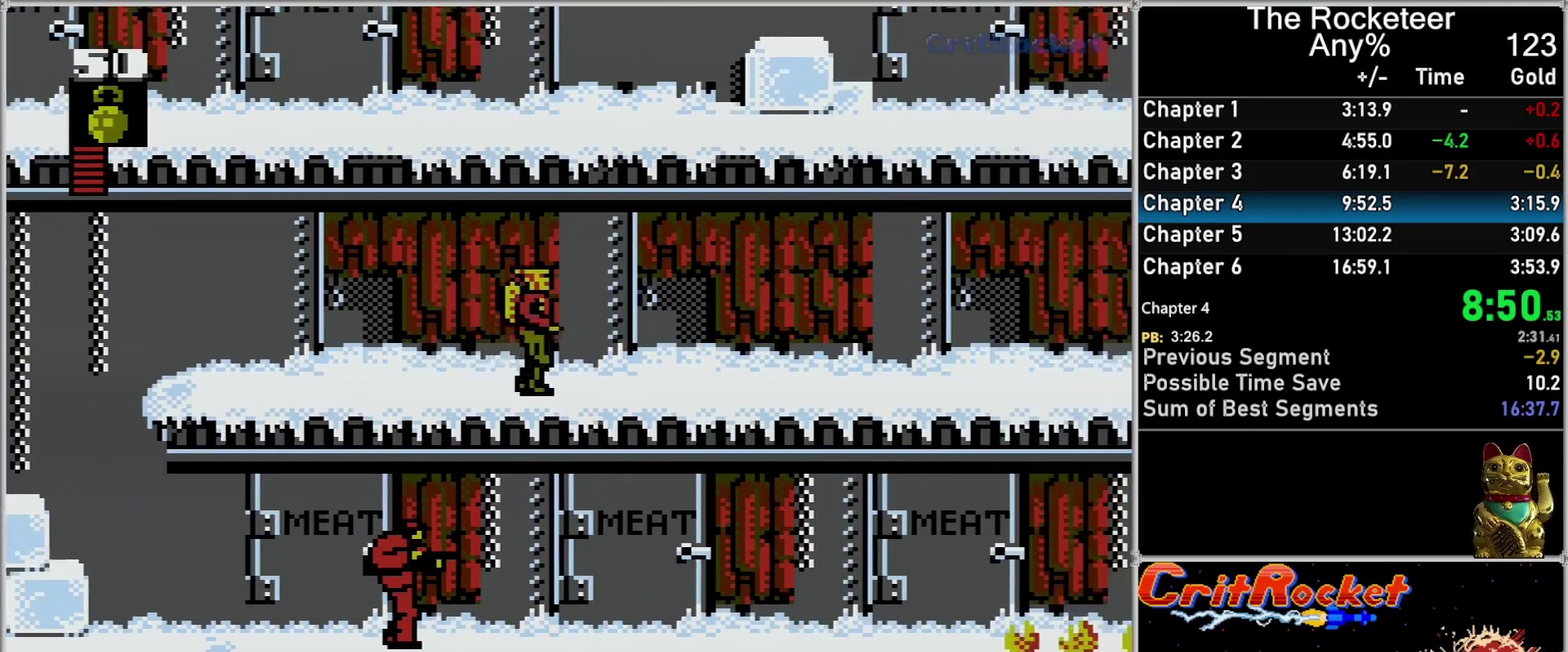
{"buttons": ["DPAD_RIGHT"], "events": [[150, "A", "down"], [183, "B", "down"], [267, "A", "up"], [300, "B", "up"]]}
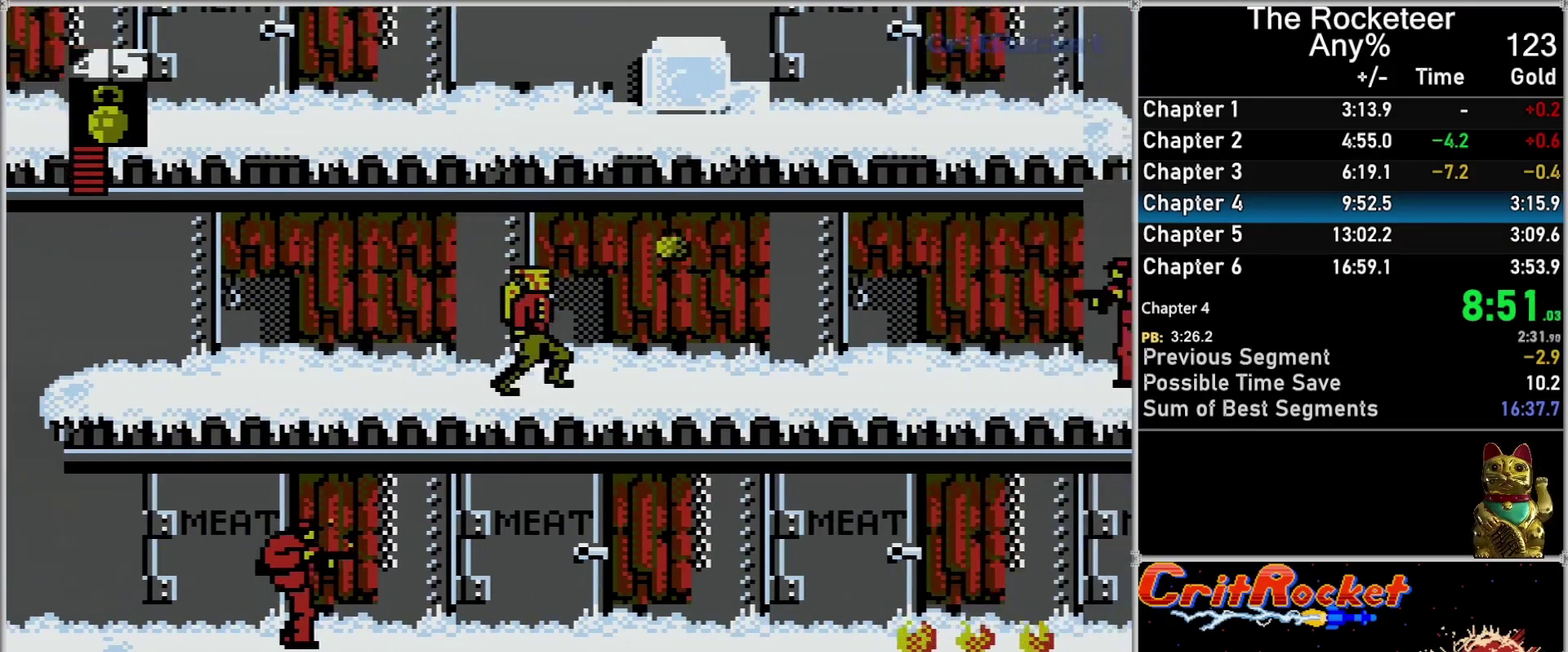
{"buttons": ["DPAD_RIGHT"], "events": []}
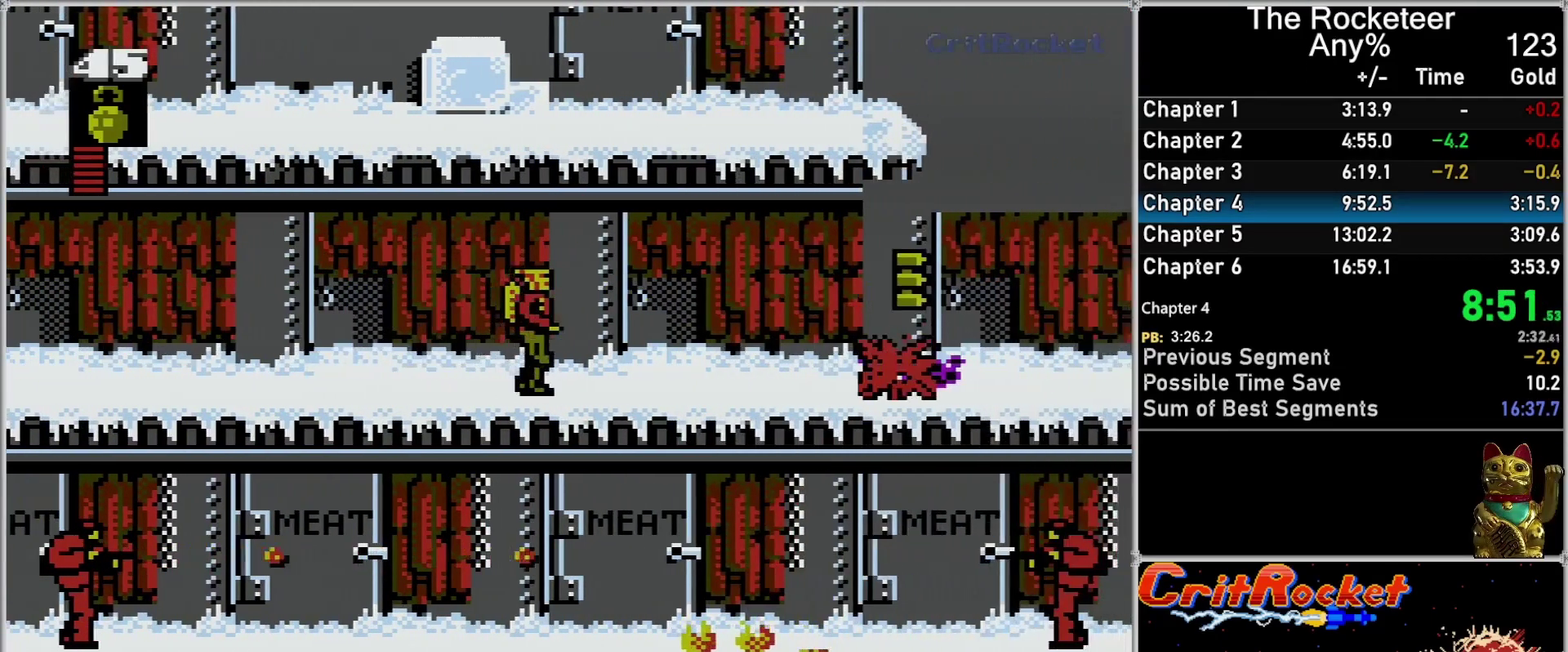
{"buttons": ["DPAD_RIGHT"], "events": []}
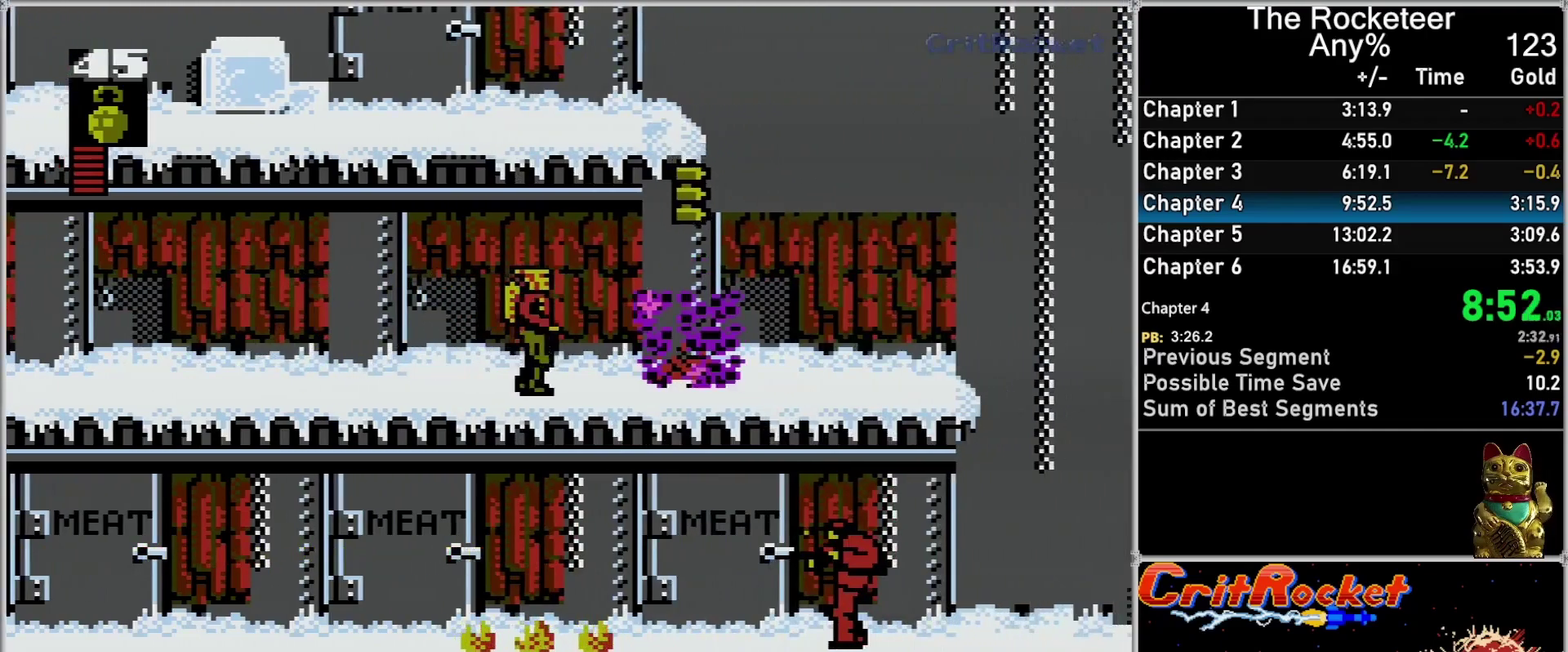
{"buttons": ["DPAD_RIGHT"], "events": []}
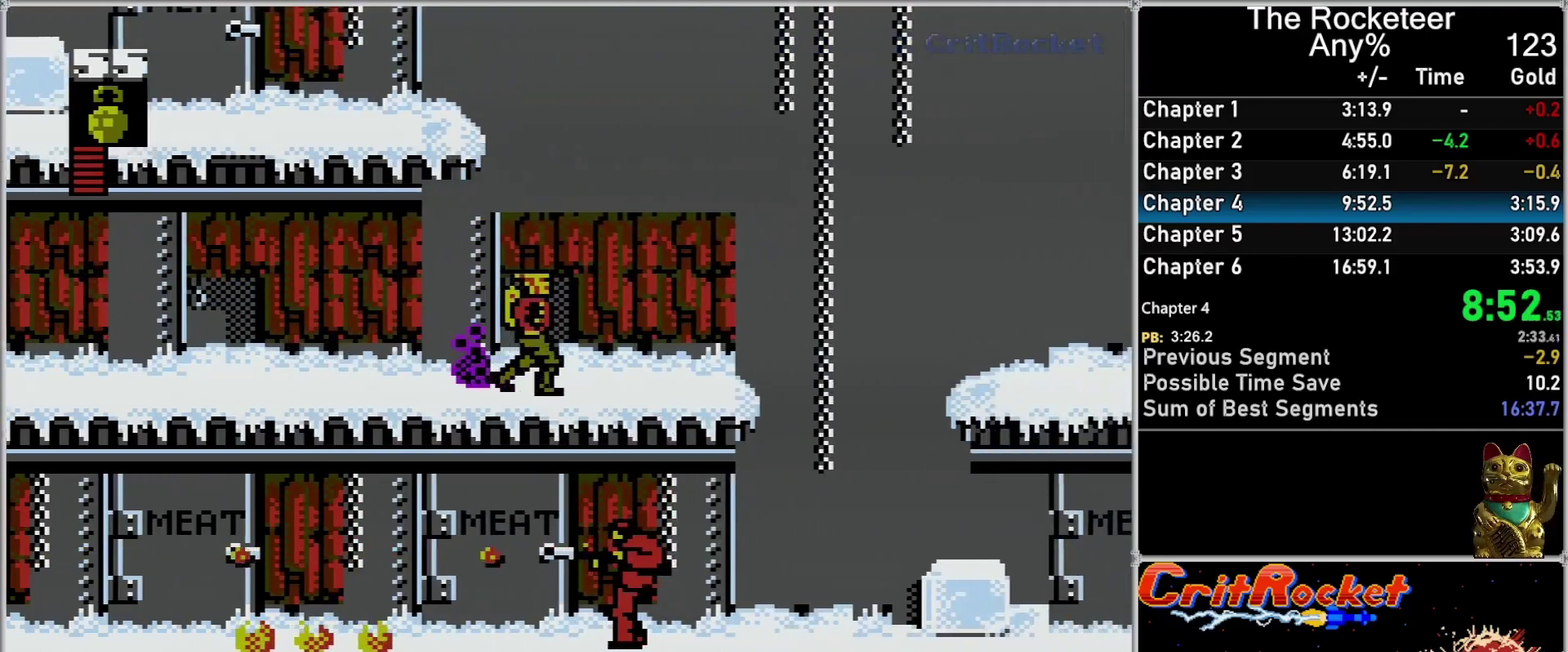
{"buttons": ["DPAD_RIGHT"], "events": []}
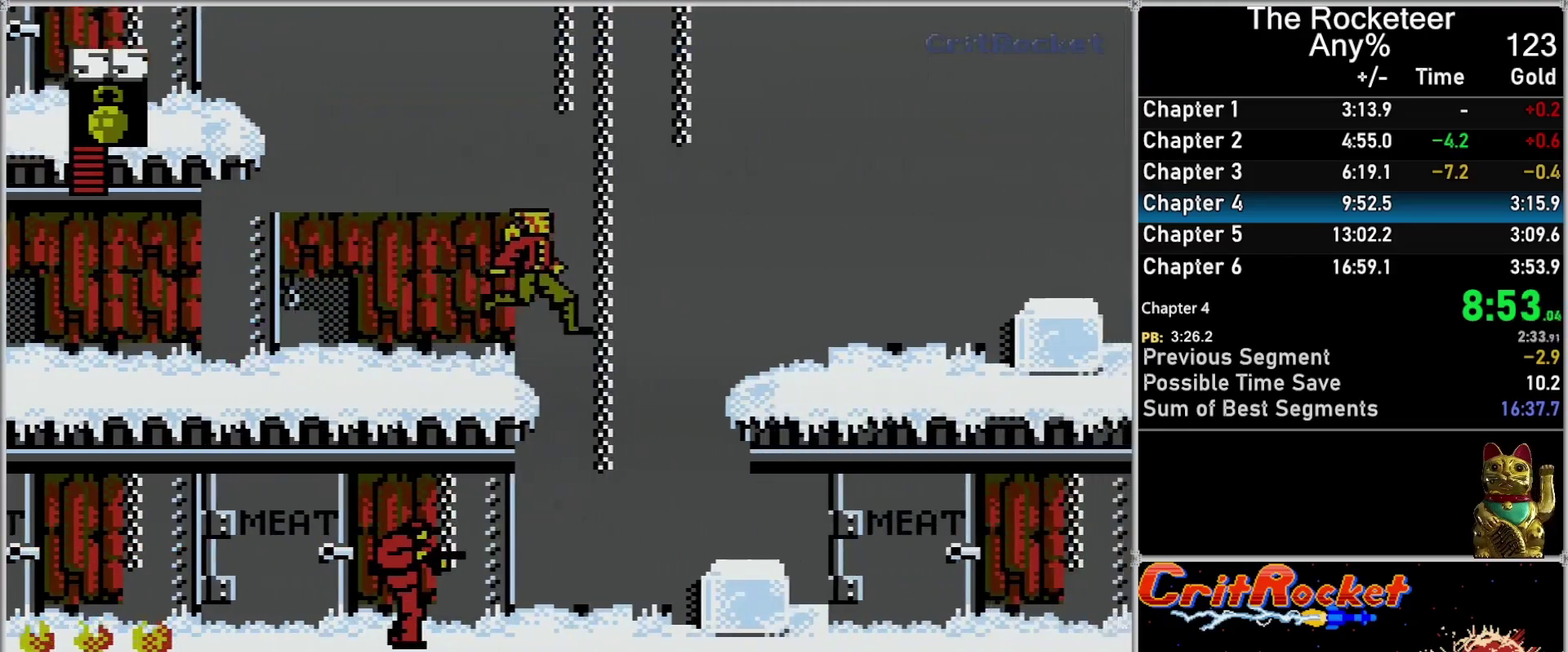
{"buttons": ["A", "DPAD_RIGHT"], "events": [[83, "A", "down"]]}
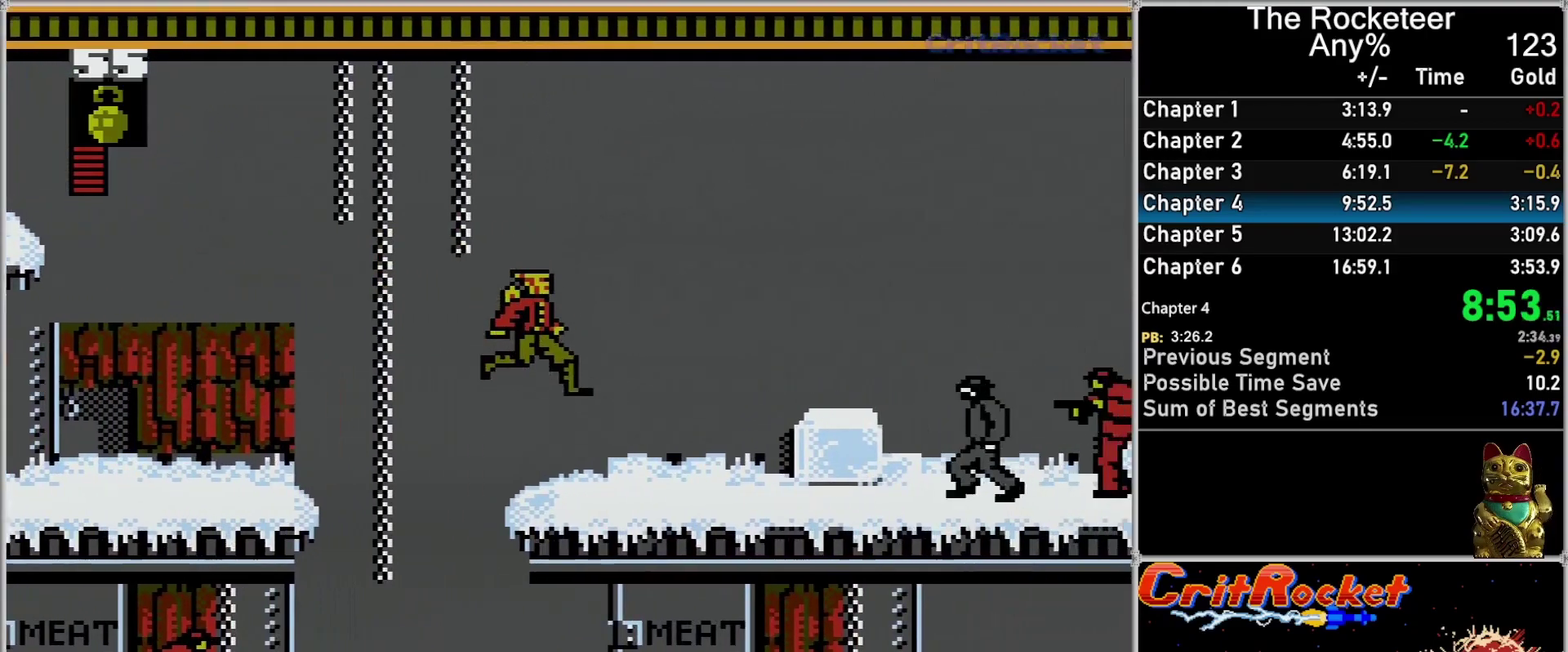
{"buttons": ["A", "DPAD_RIGHT"], "events": [[117, "A", "up"], [417, "A", "down"]]}
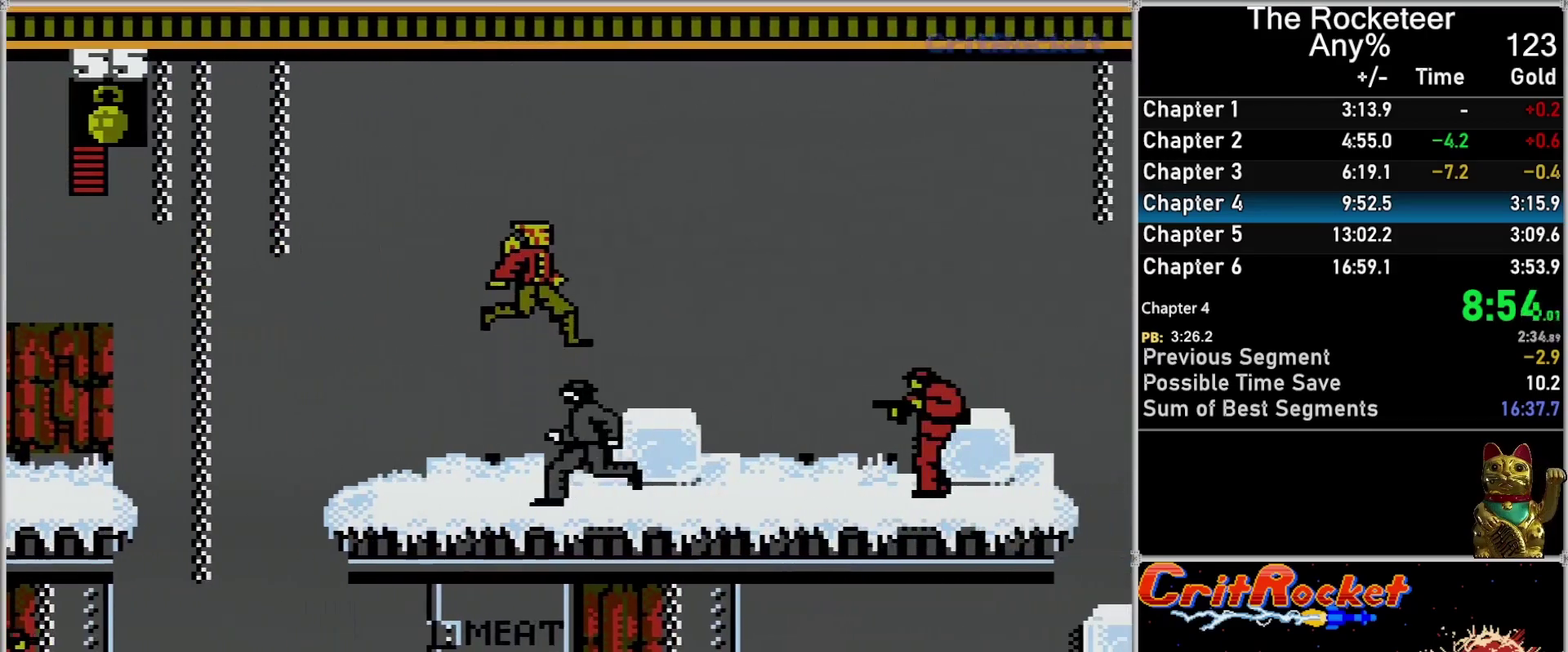
{"buttons": ["DPAD_RIGHT"], "events": [[200, "A", "up"]]}
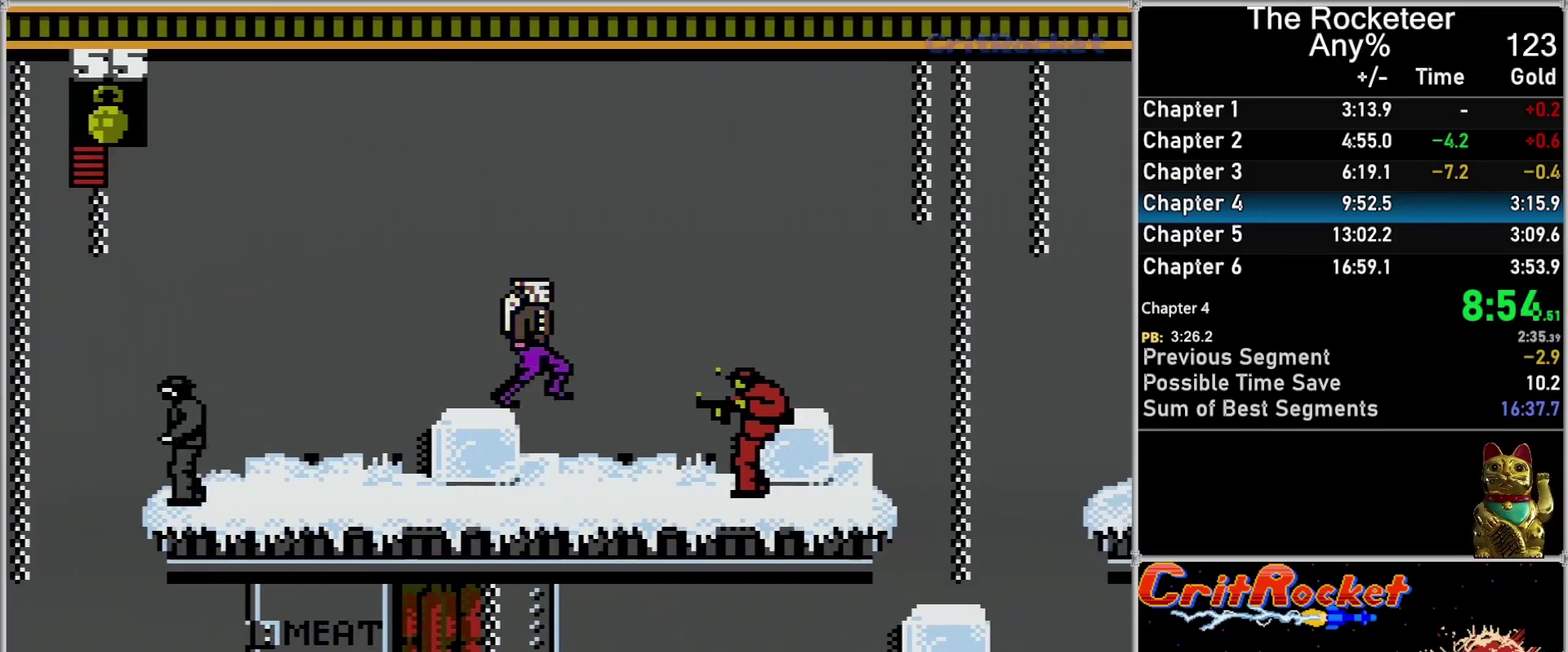
{"buttons": ["B"], "events": [[450, "B", "down"], [450, "DPAD_RIGHT", "up"]]}
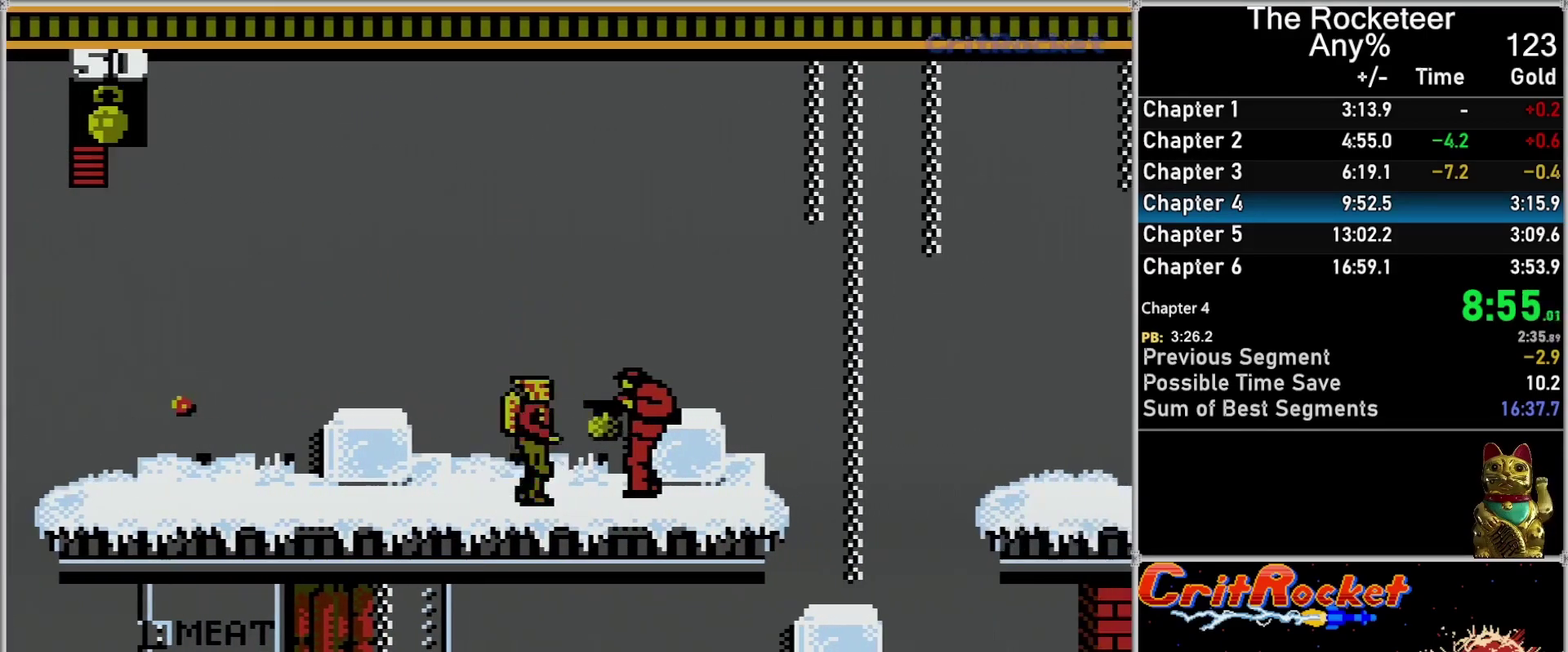
{"buttons": ["DPAD_RIGHT"], "events": [[50, "DPAD_RIGHT", "down"], [83, "B", "up"]]}
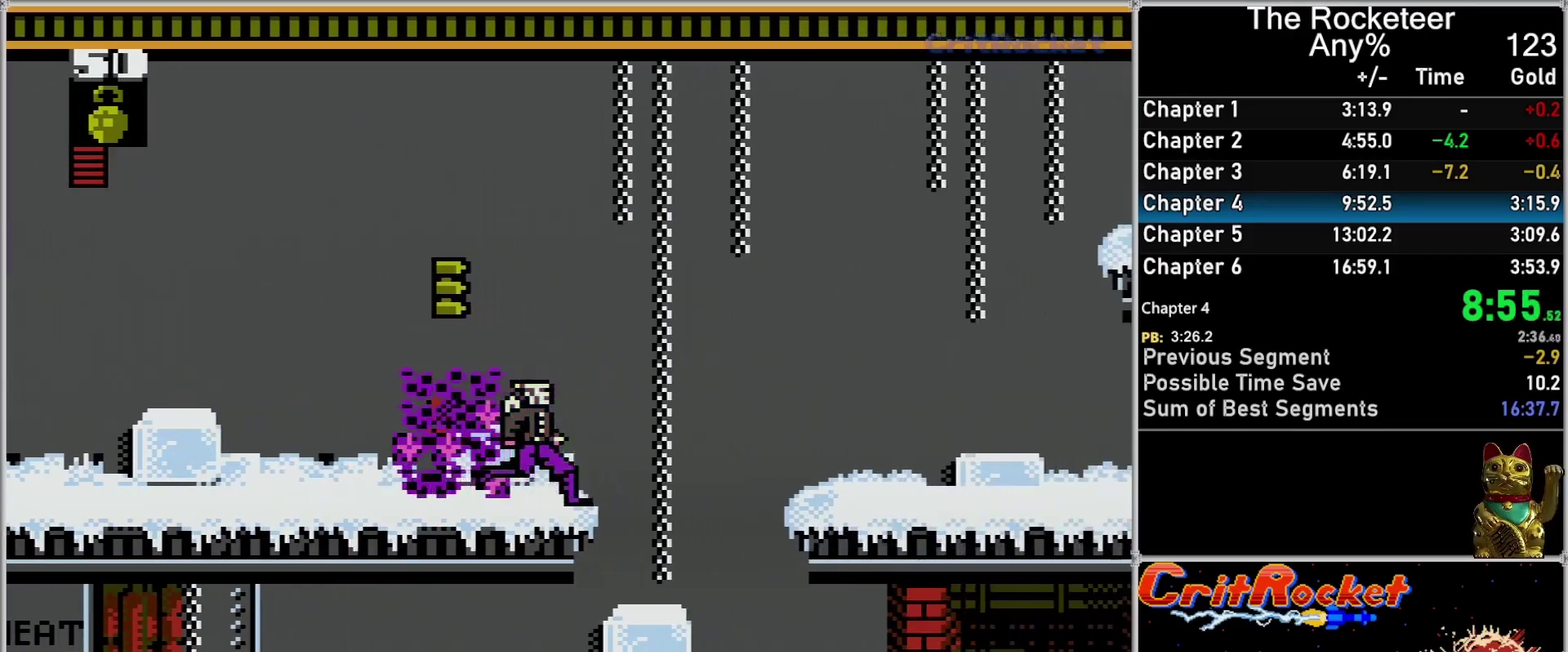
{"buttons": ["A", "DPAD_RIGHT"], "events": [[200, "A", "down"]]}
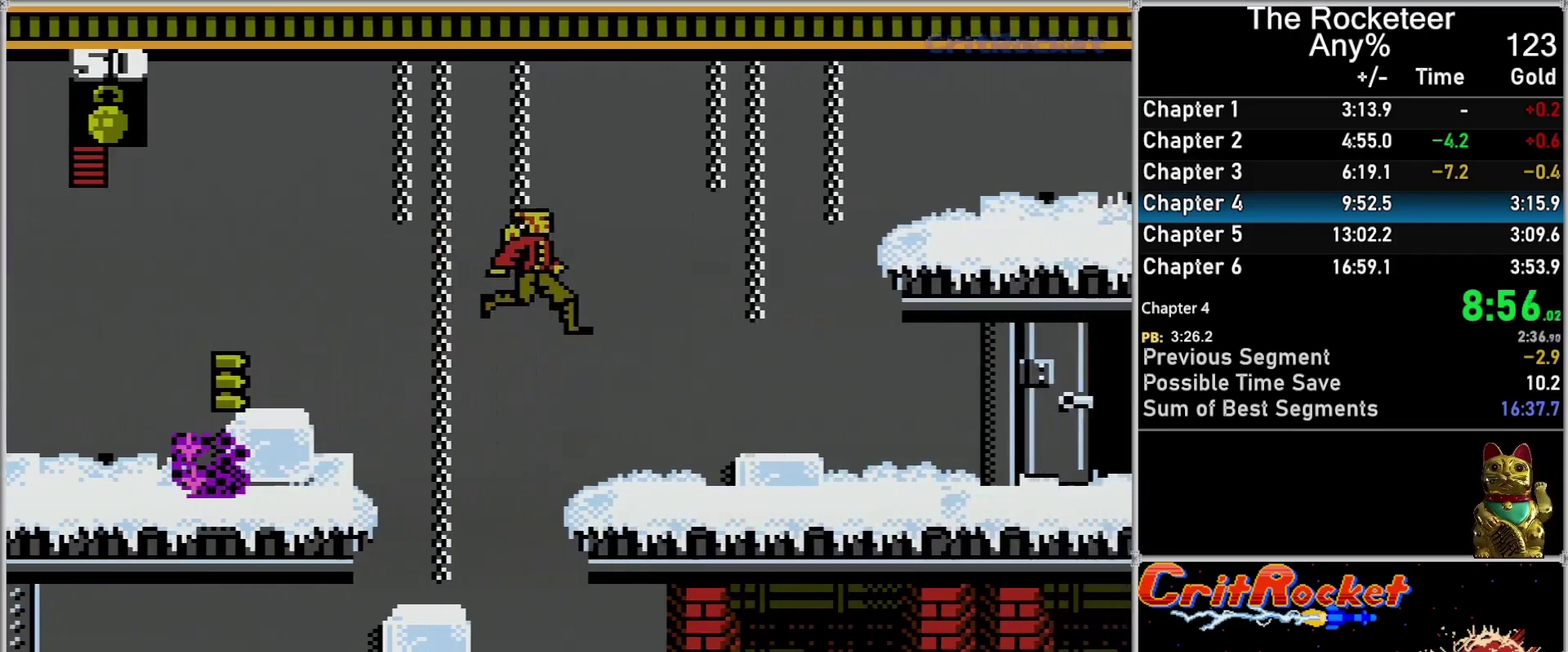
{"buttons": ["DPAD_RIGHT"], "events": [[150, "A", "up"]]}
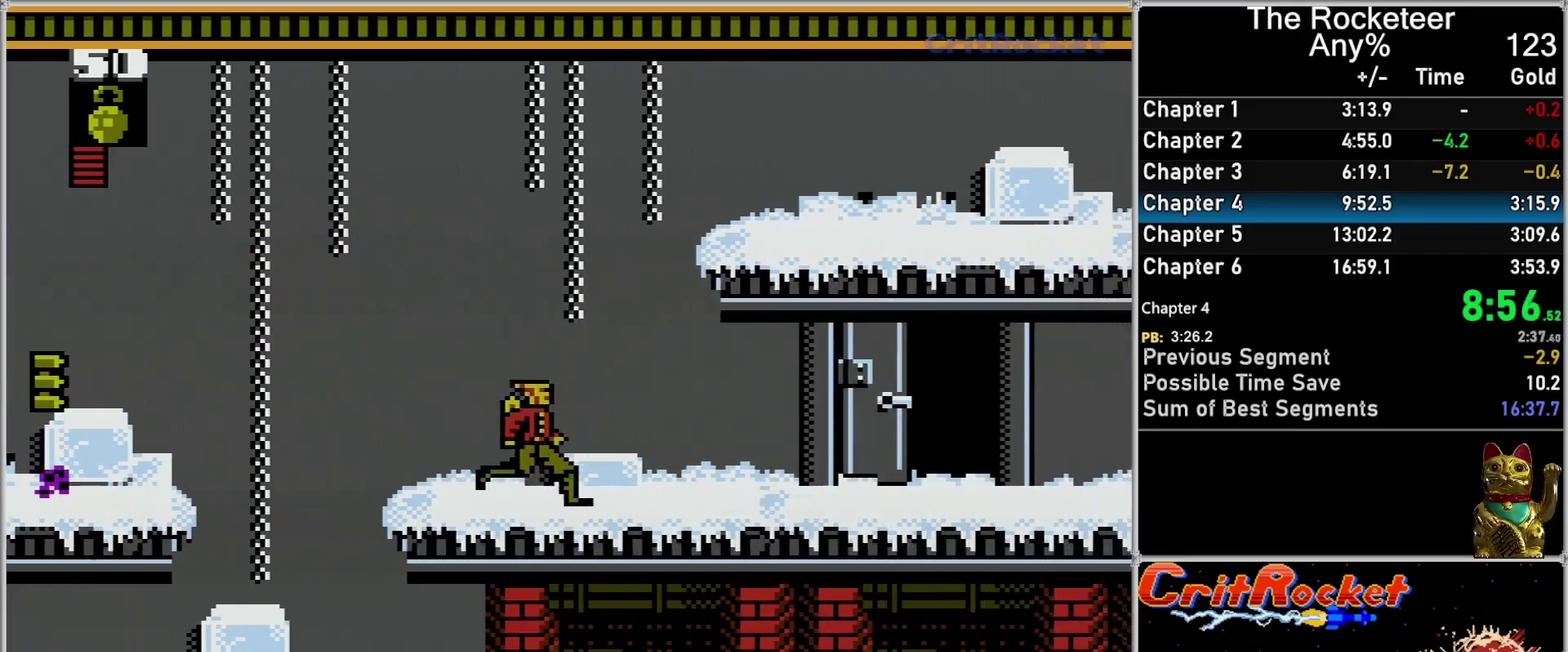
{"buttons": ["DPAD_RIGHT"], "events": []}
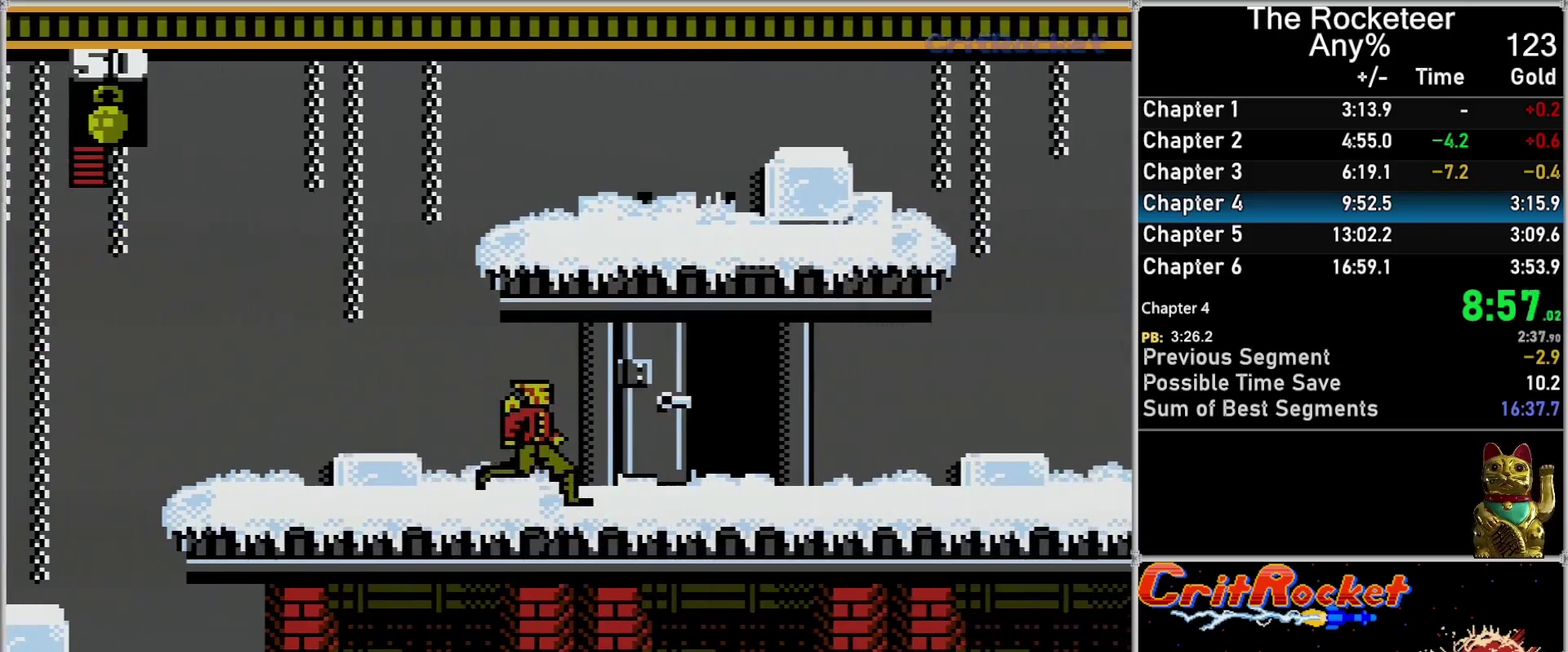
{"buttons": ["DPAD_RIGHT"], "events": []}
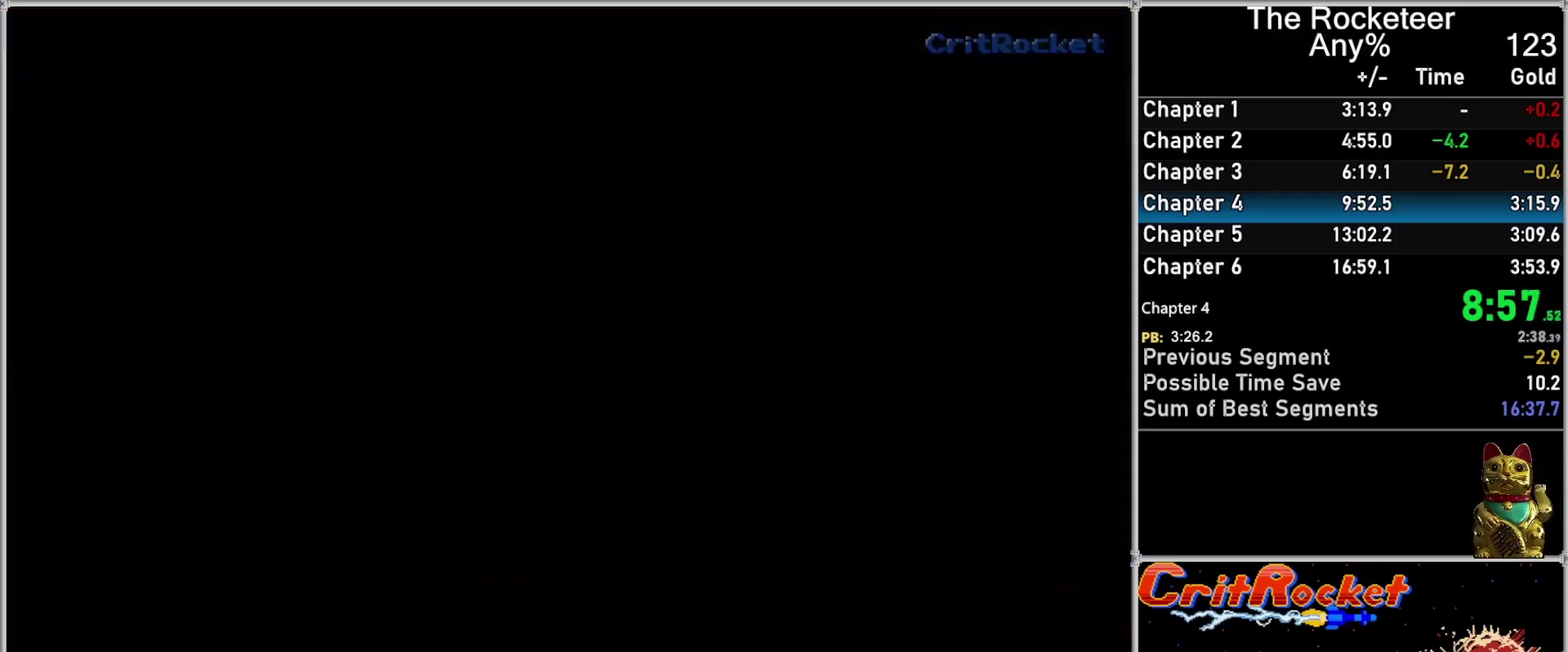
{"buttons": ["DPAD_RIGHT"], "events": []}
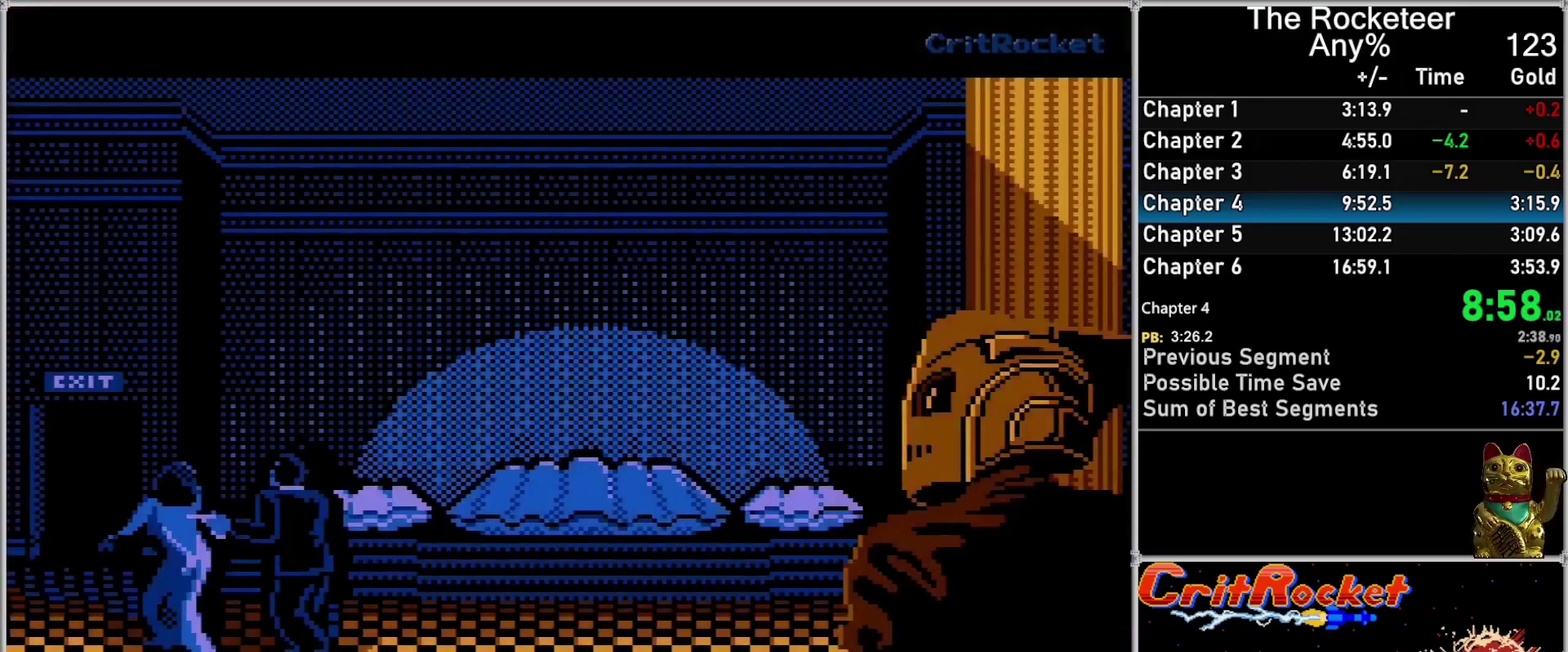
{"buttons": ["DPAD_RIGHT"], "events": [[17, "DPAD_RIGHT", "up"], [117, "DPAD_RIGHT", "down"]]}
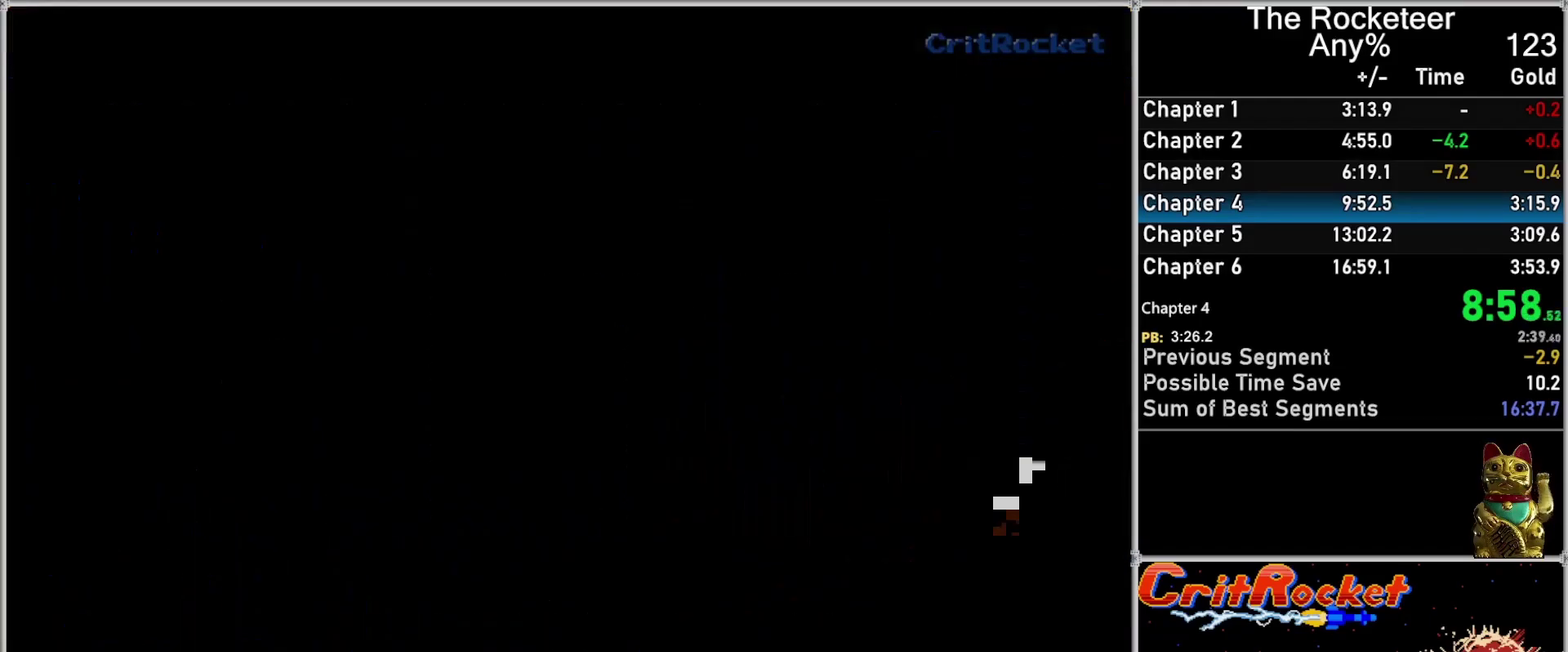
{"buttons": ["DPAD_RIGHT"], "events": [[117, "DPAD_RIGHT", "up"], [233, "DPAD_RIGHT", "down"]]}
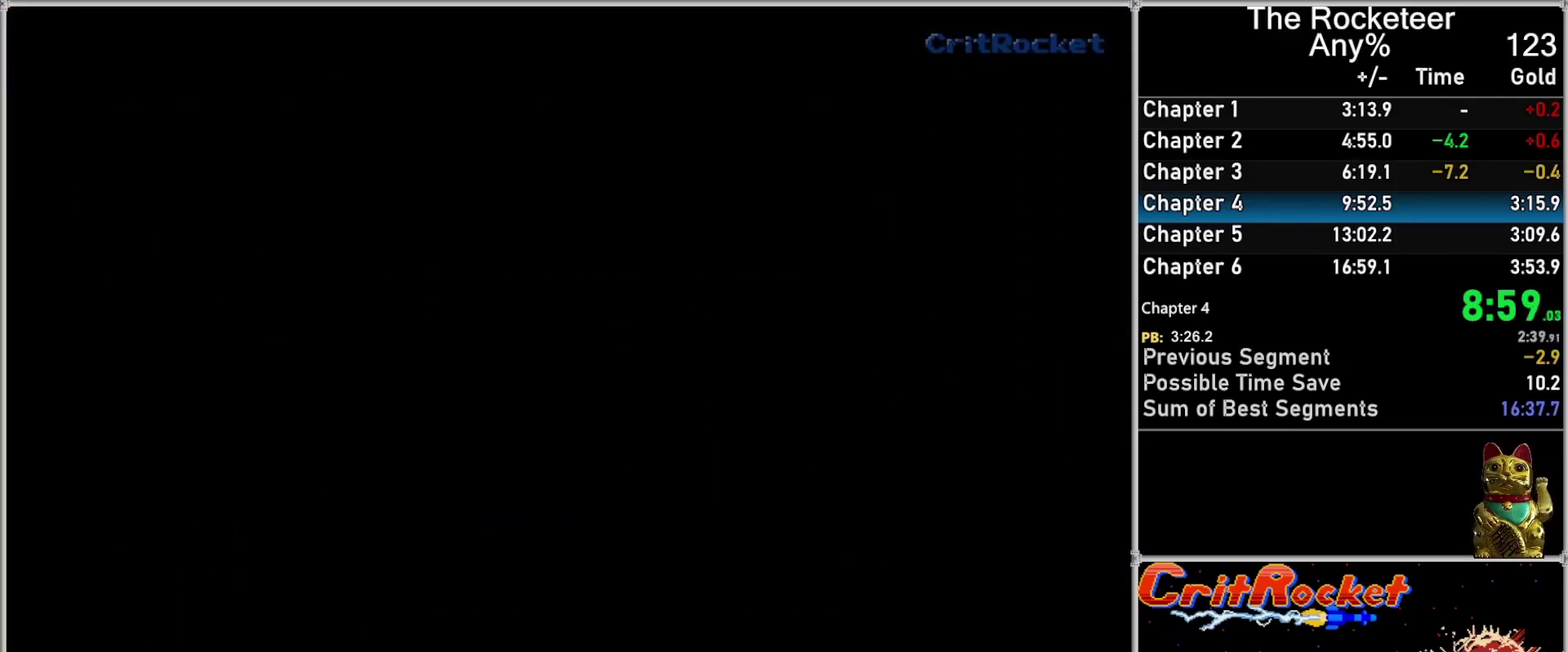
{"buttons": ["DPAD_RIGHT"], "events": []}
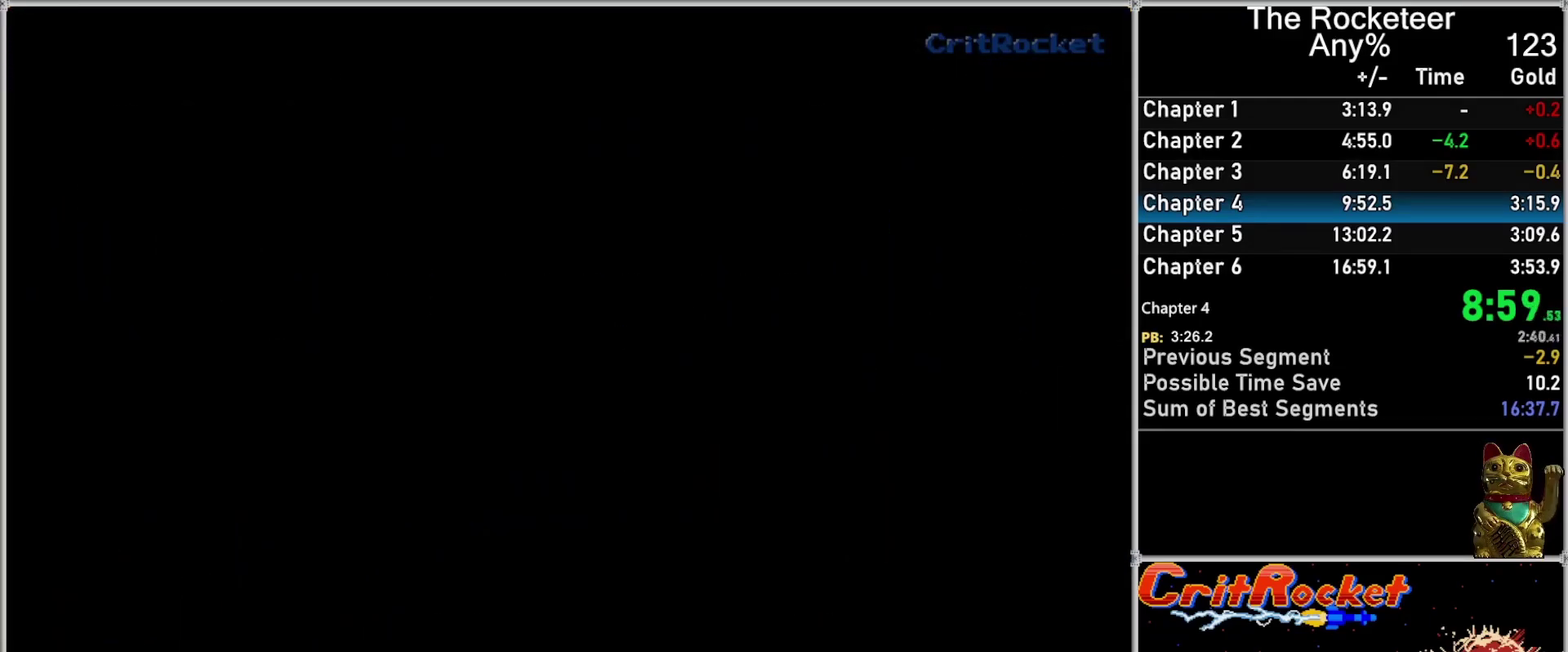
{"buttons": ["DPAD_RIGHT"], "events": []}
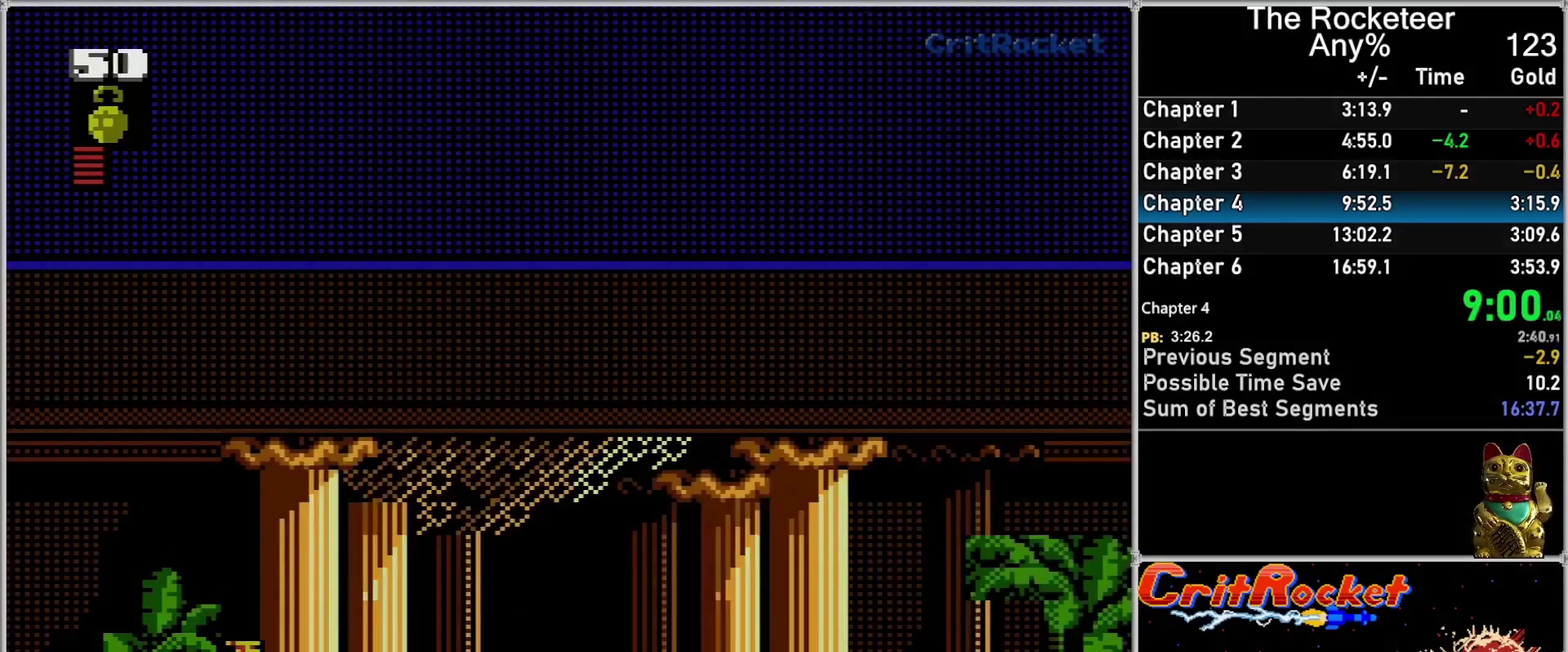
{"buttons": ["DPAD_RIGHT"], "events": []}
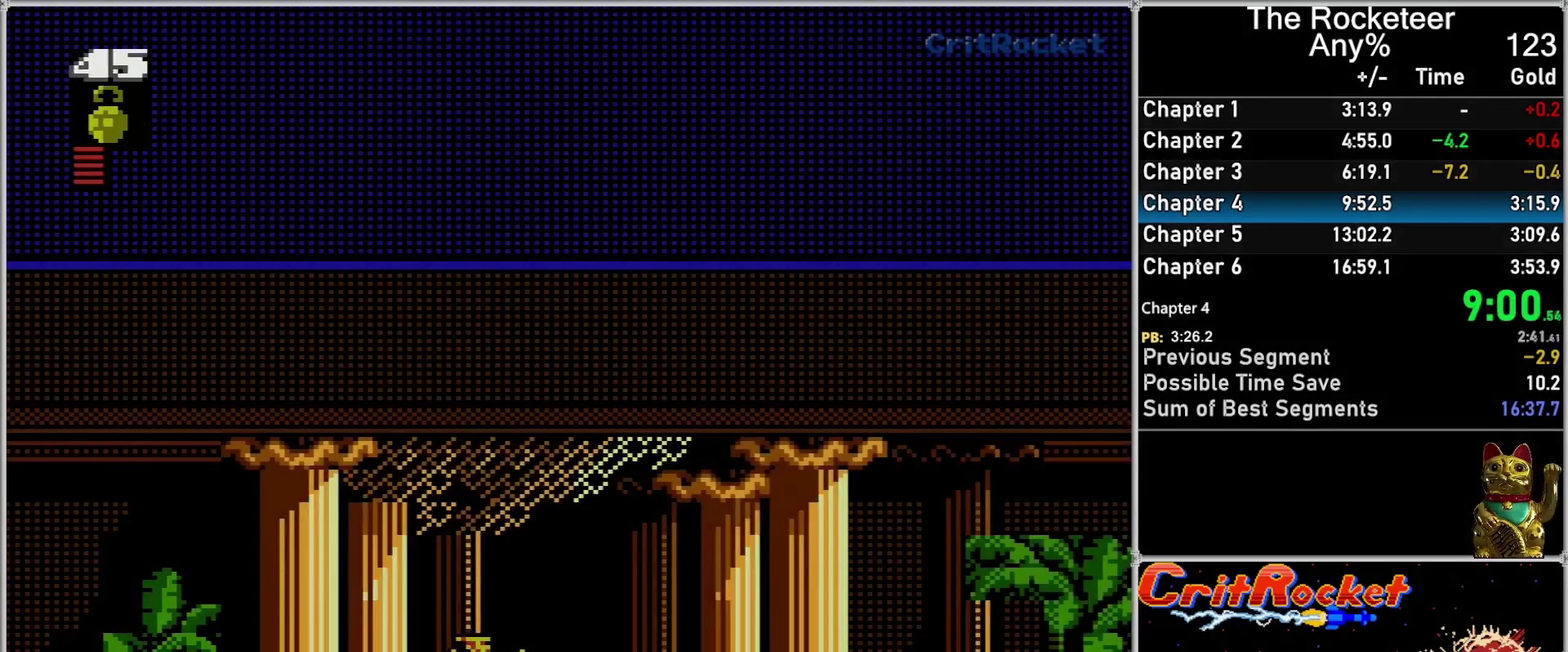
{"buttons": ["DPAD_RIGHT"], "events": [[50, "A", "down"], [83, "B", "down"], [117, "A", "up"], [150, "B", "up"]]}
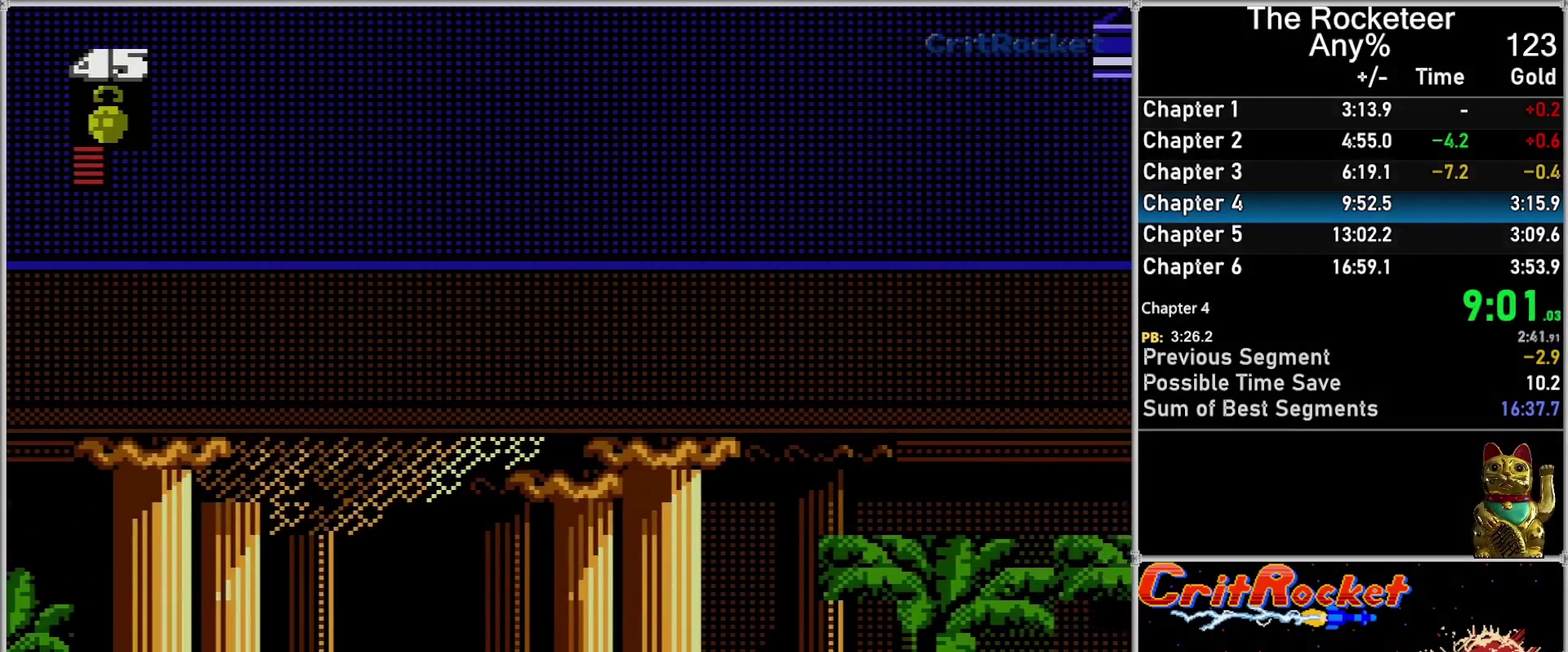
{"buttons": ["A", "DPAD_RIGHT"], "events": [[450, "A", "down"]]}
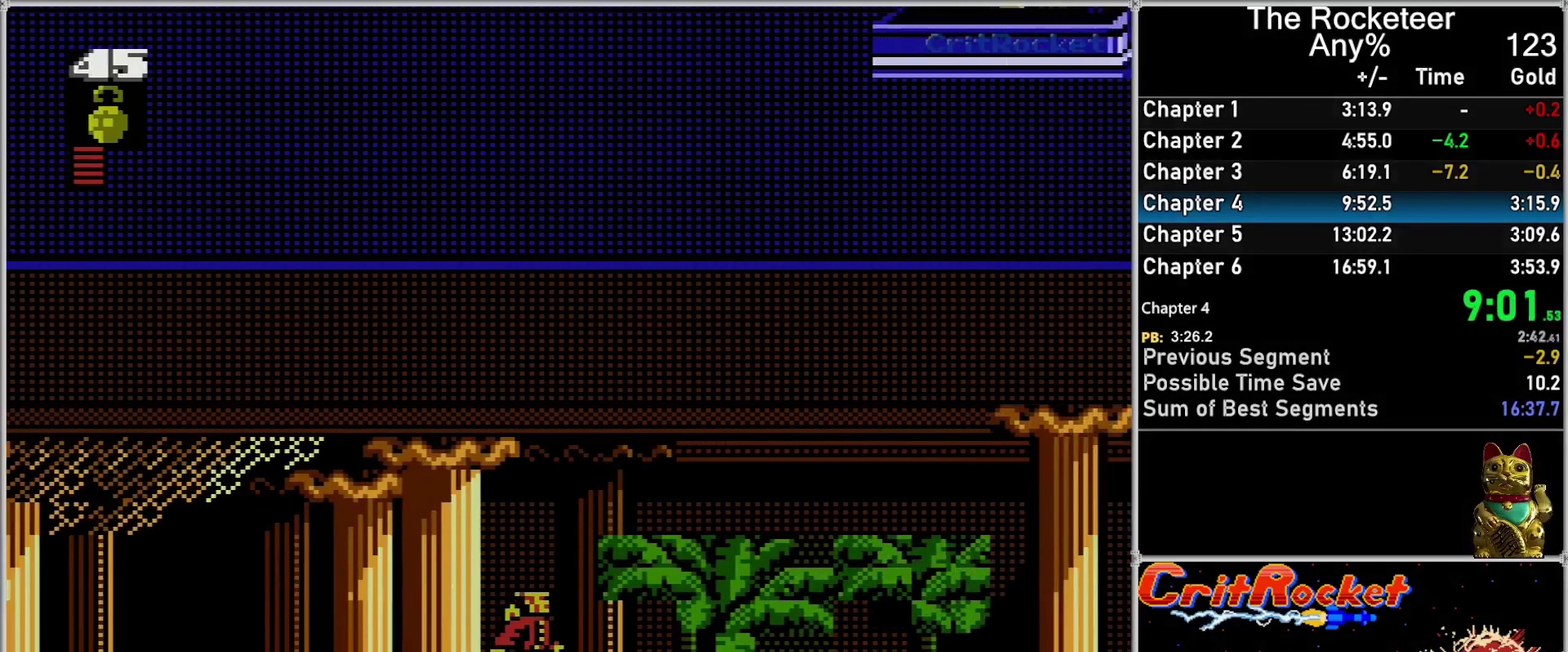
{"buttons": ["DPAD_RIGHT"], "events": [[150, "A", "up"]]}